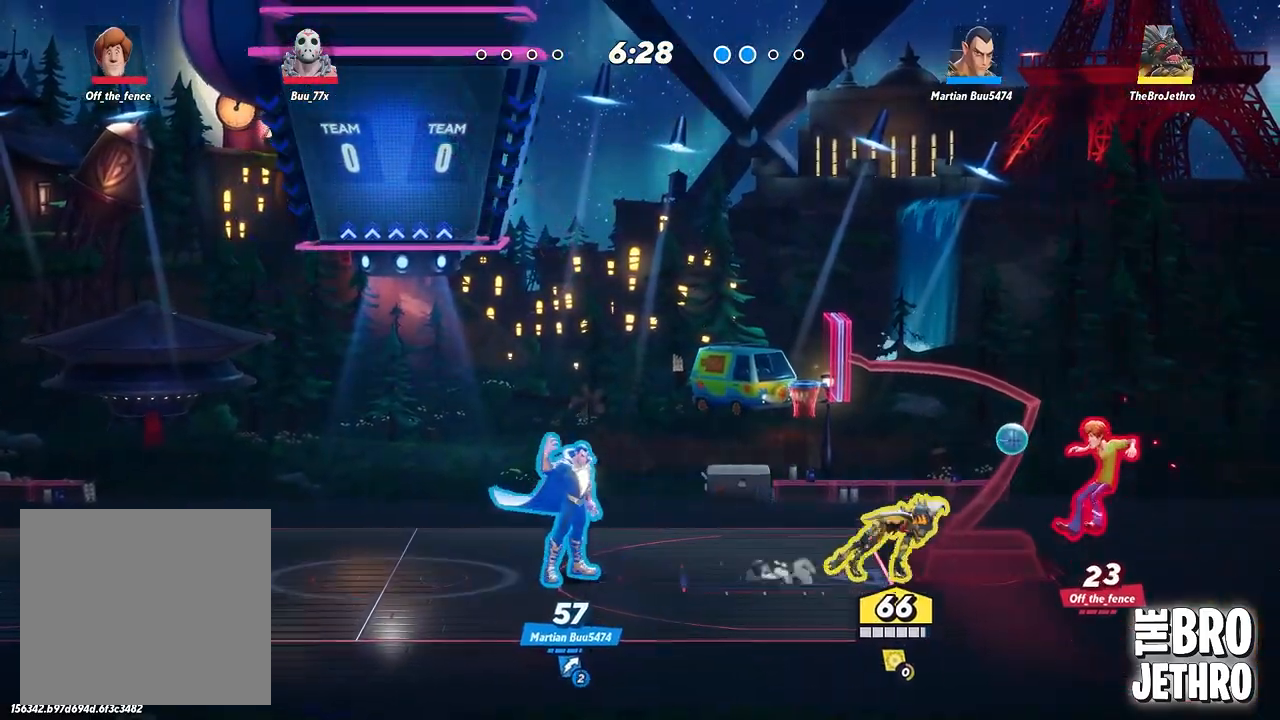
Gameplay with a controller (PlayStation layout); each line is a JSON object with the inputs held at the frame after it. "events" lists button and stick changes between this image and that frame as [ms after this image, input, new state], when the widget could be followed in between. Not read: L3 R3 right_stick.
{"buttons": ["SQUARE", "R1"], "left_stick": "center", "events": [[50, "SQUARE", "down"], [83, "CROSS", "up"], [100, "TRIANGLE", "down"], [150, "SQUARE", "up"], [183, "TRIANGLE", "up"], [200, "TRIANGLE", "down"], [317, "TRIANGLE", "up"], [400, "SQUARE", "down"], [433, "R1", "down"], [467, "left_stick", "center"]]}
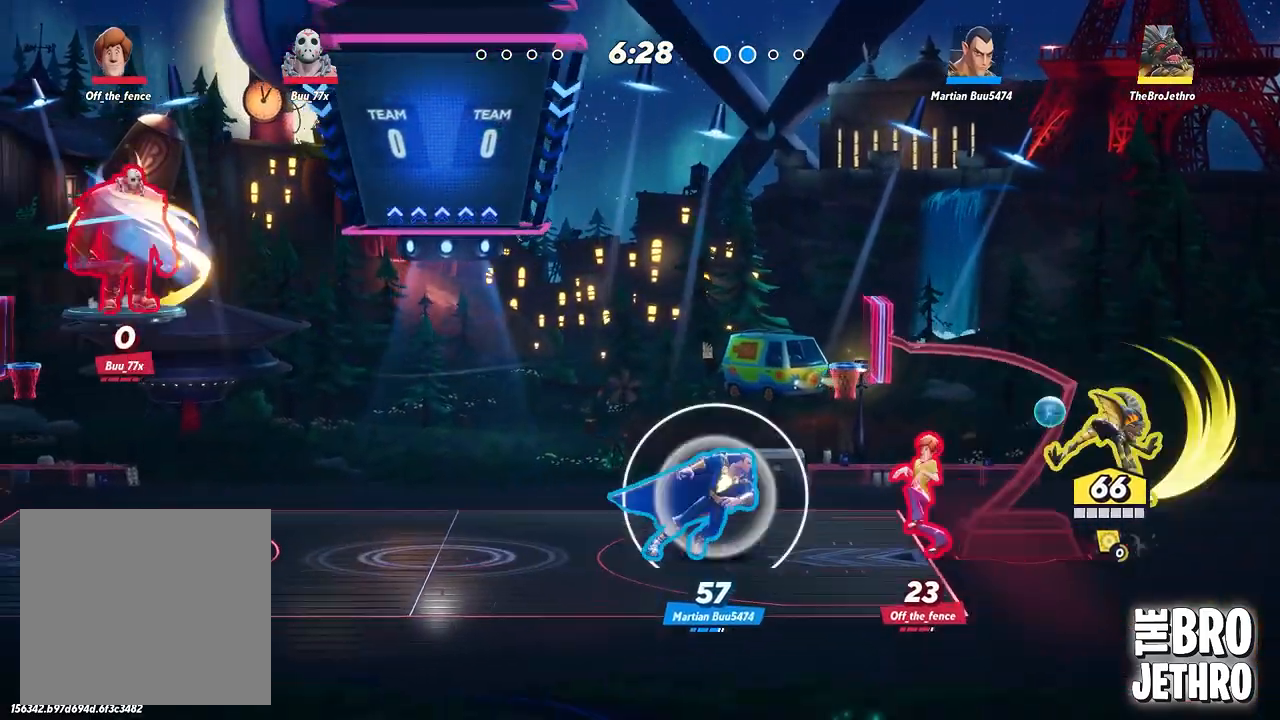
{"buttons": [], "left_stick": "center", "events": [[17, "SQUARE", "up"], [67, "R1", "up"], [167, "R1", "down"], [250, "R1", "up"], [350, "R1", "down"], [450, "R1", "up"]]}
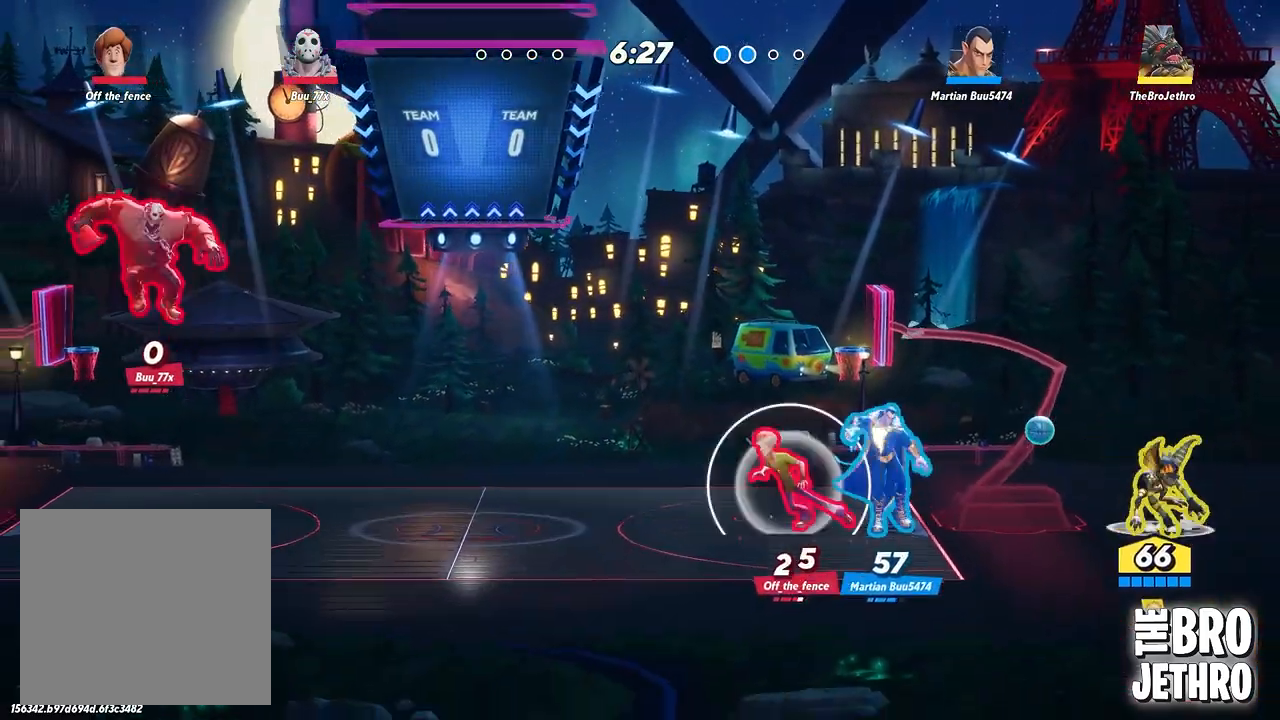
{"buttons": [], "left_stick": "center", "events": [[33, "CROSS", "down"], [217, "CROSS", "up"]]}
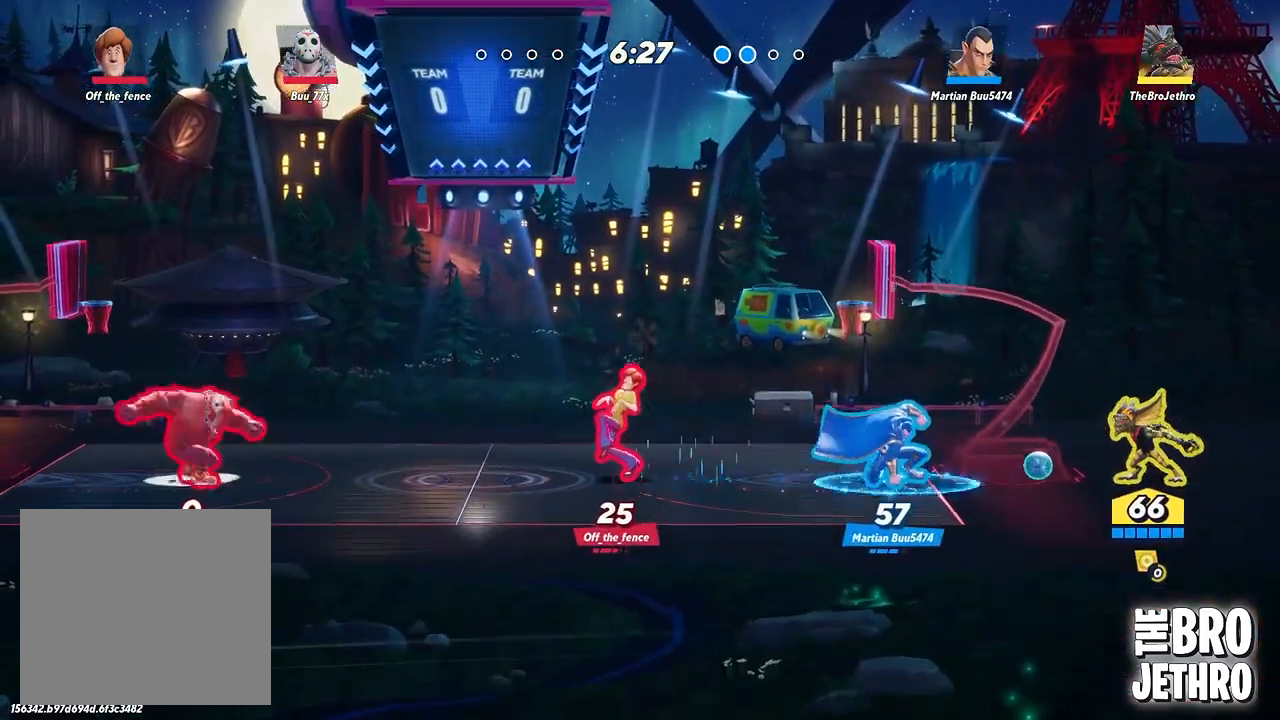
{"buttons": [], "left_stick": "center", "events": [[283, "R1", "down"], [417, "R1", "up"]]}
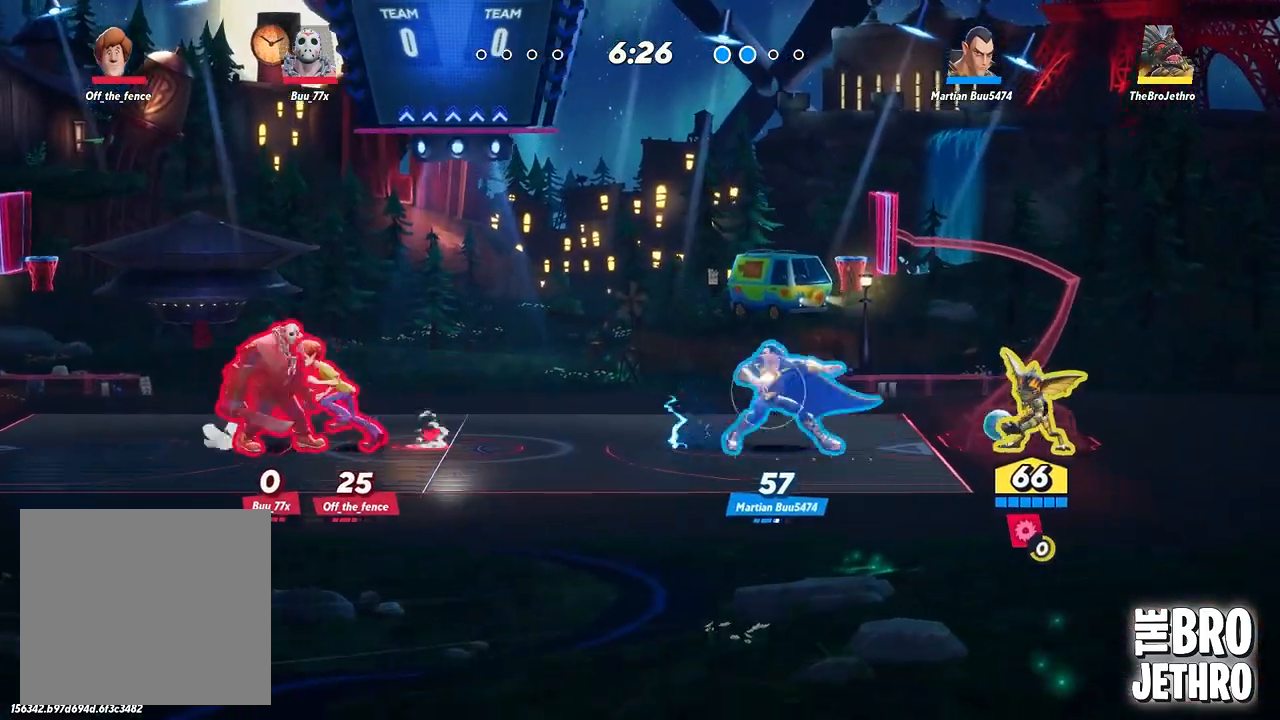
{"buttons": ["R1"], "left_stick": "center", "events": [[67, "R1", "down"]]}
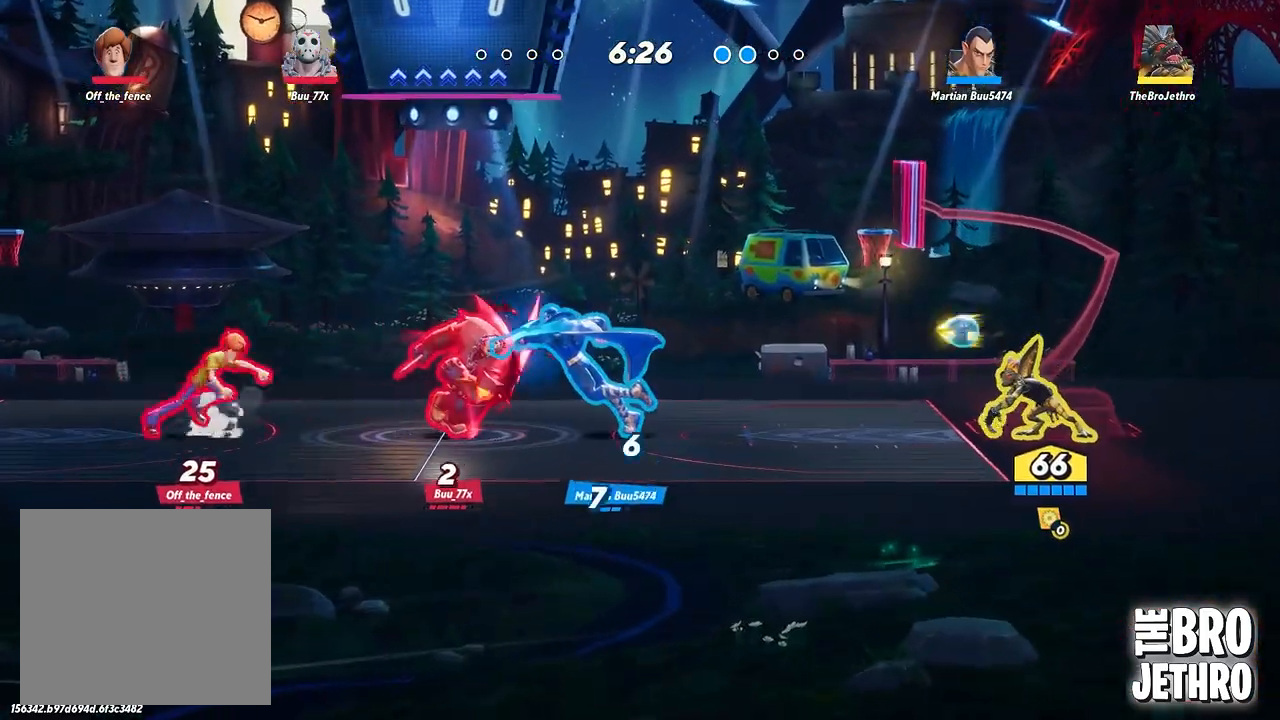
{"buttons": [], "left_stick": "center", "events": [[267, "R1", "up"]]}
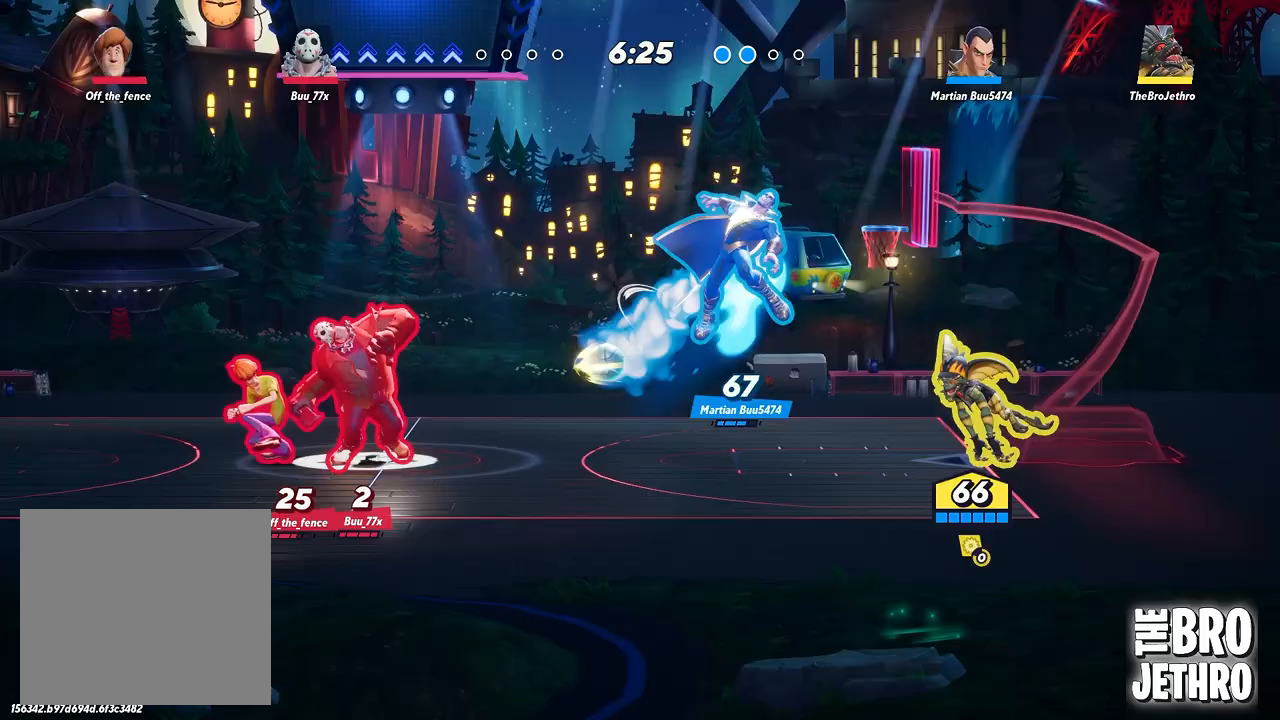
{"buttons": [], "left_stick": "center", "events": []}
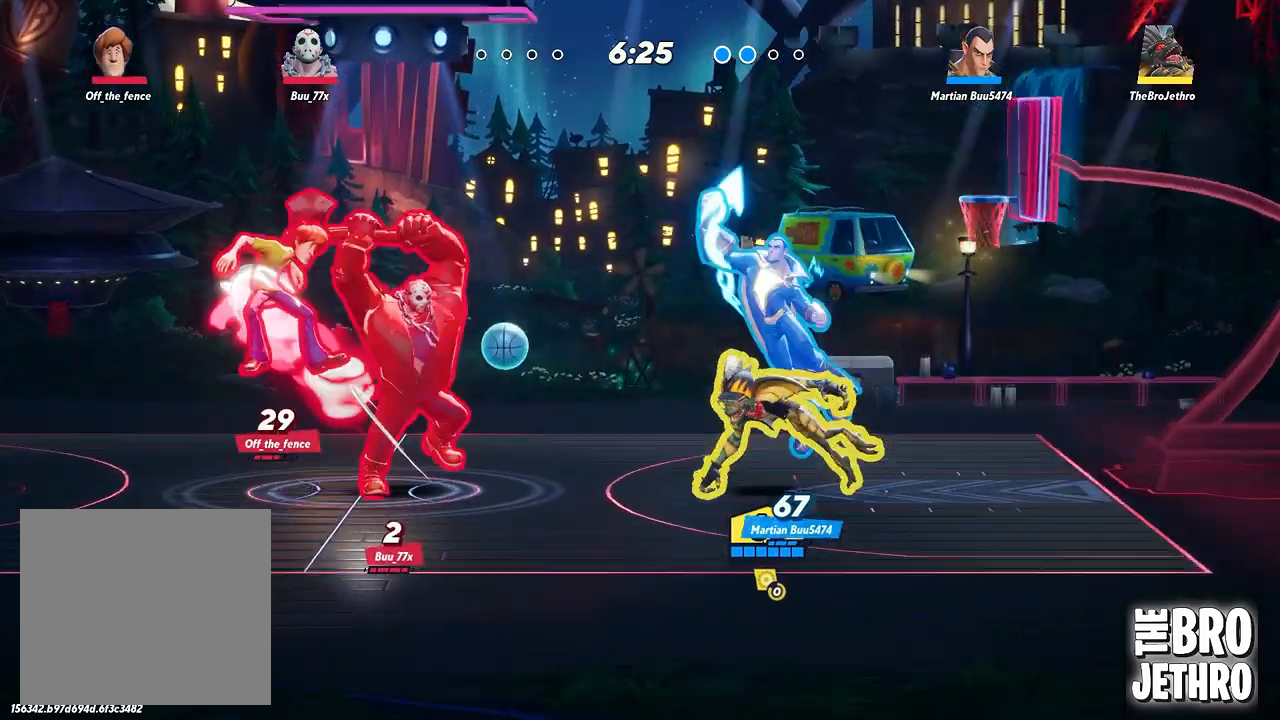
{"buttons": ["TRIANGLE"], "left_stick": "center", "events": [[50, "CIRCLE", "down"], [167, "TRIANGLE", "down"], [183, "CIRCLE", "up"], [200, "SQUARE", "down"], [217, "TRIANGLE", "up"], [367, "SQUARE", "up"], [483, "TRIANGLE", "down"]]}
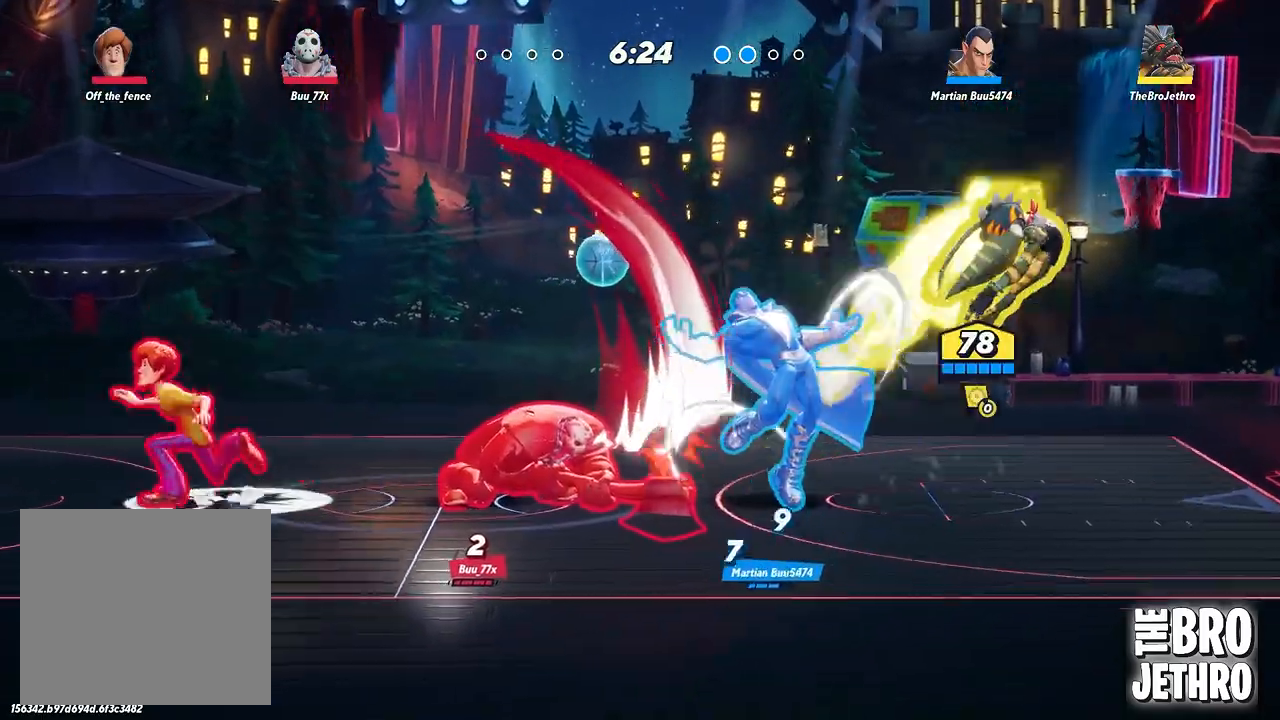
{"buttons": [], "left_stick": "center", "events": [[67, "TRIANGLE", "up"], [100, "TRIANGLE", "down"], [217, "TRIANGLE", "up"]]}
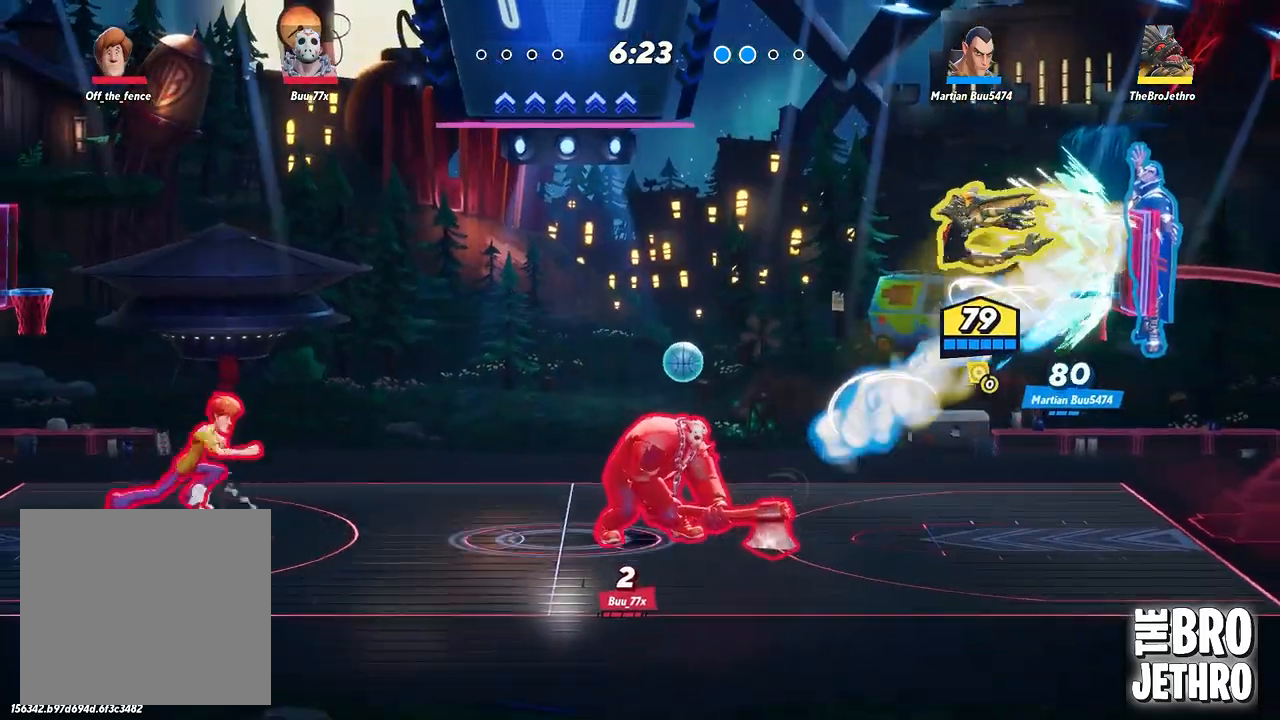
{"buttons": [], "left_stick": "center", "events": [[33, "CIRCLE", "down"], [133, "CIRCLE", "up"], [183, "TRIANGLE", "down"], [333, "TRIANGLE", "up"], [383, "TRIANGLE", "down"], [467, "TRIANGLE", "up"]]}
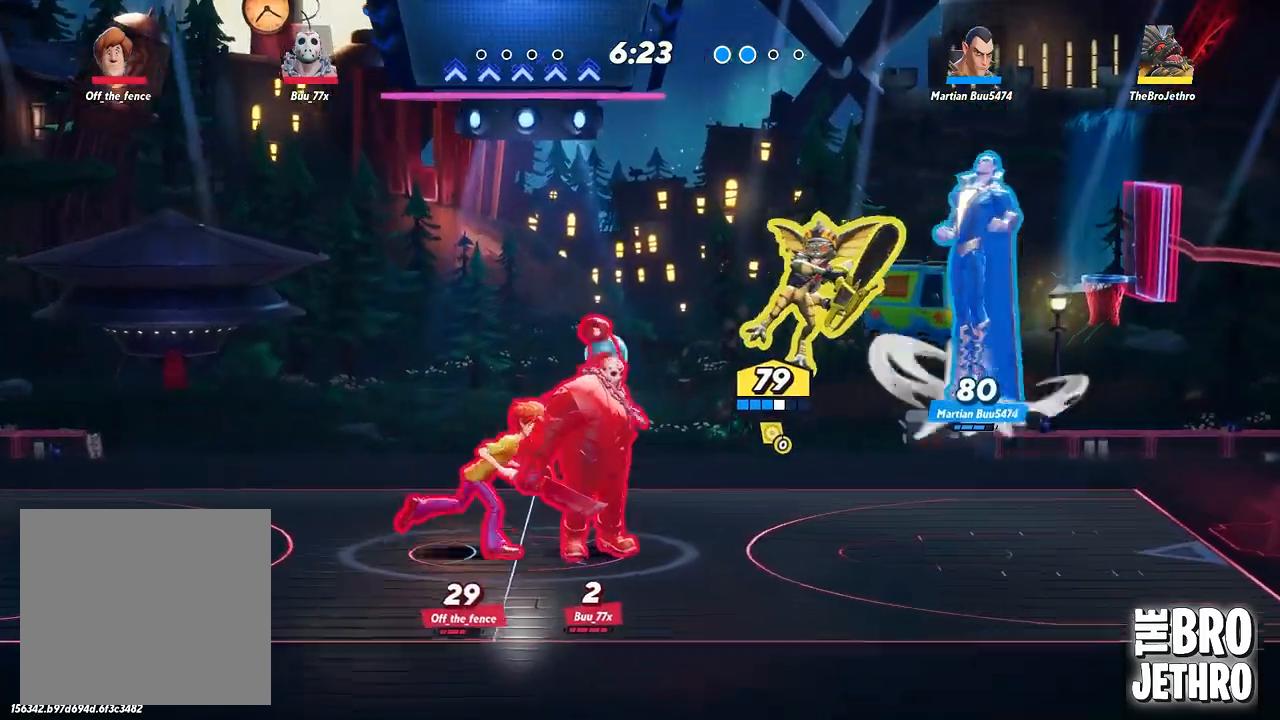
{"buttons": ["TRIANGLE"], "left_stick": "center", "events": [[50, "TRIANGLE", "down"], [133, "TRIANGLE", "up"], [200, "TRIANGLE", "down"]]}
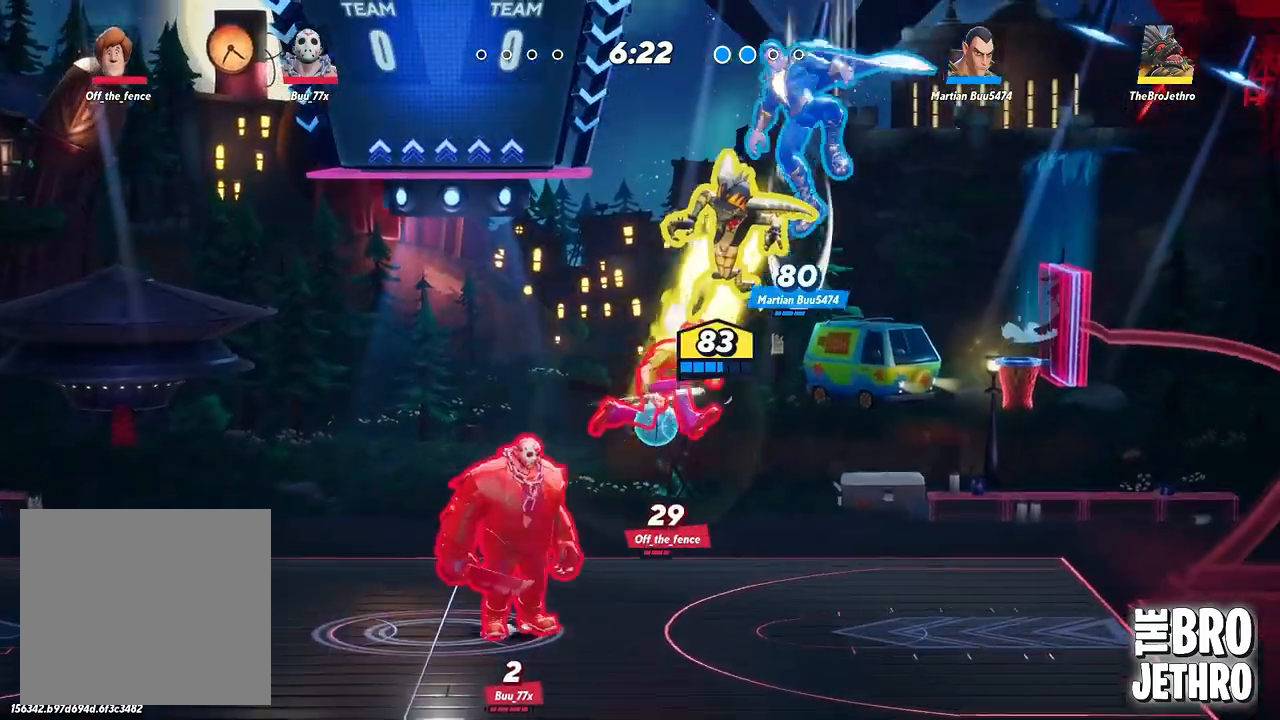
{"buttons": ["TRIANGLE"], "left_stick": "center", "events": []}
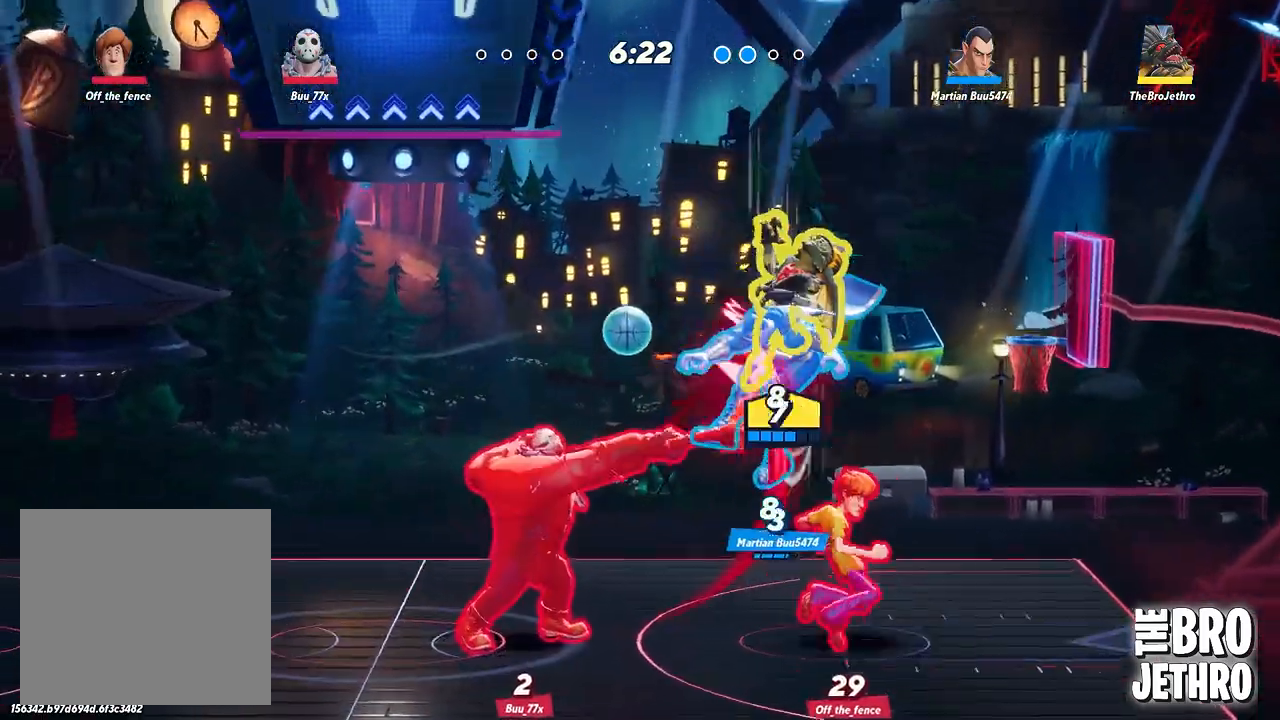
{"buttons": ["TRIANGLE"], "left_stick": "center", "events": [[133, "TRIANGLE", "up"], [183, "TRIANGLE", "down"], [283, "TRIANGLE", "up"], [350, "TRIANGLE", "down"], [433, "TRIANGLE", "up"], [500, "TRIANGLE", "down"]]}
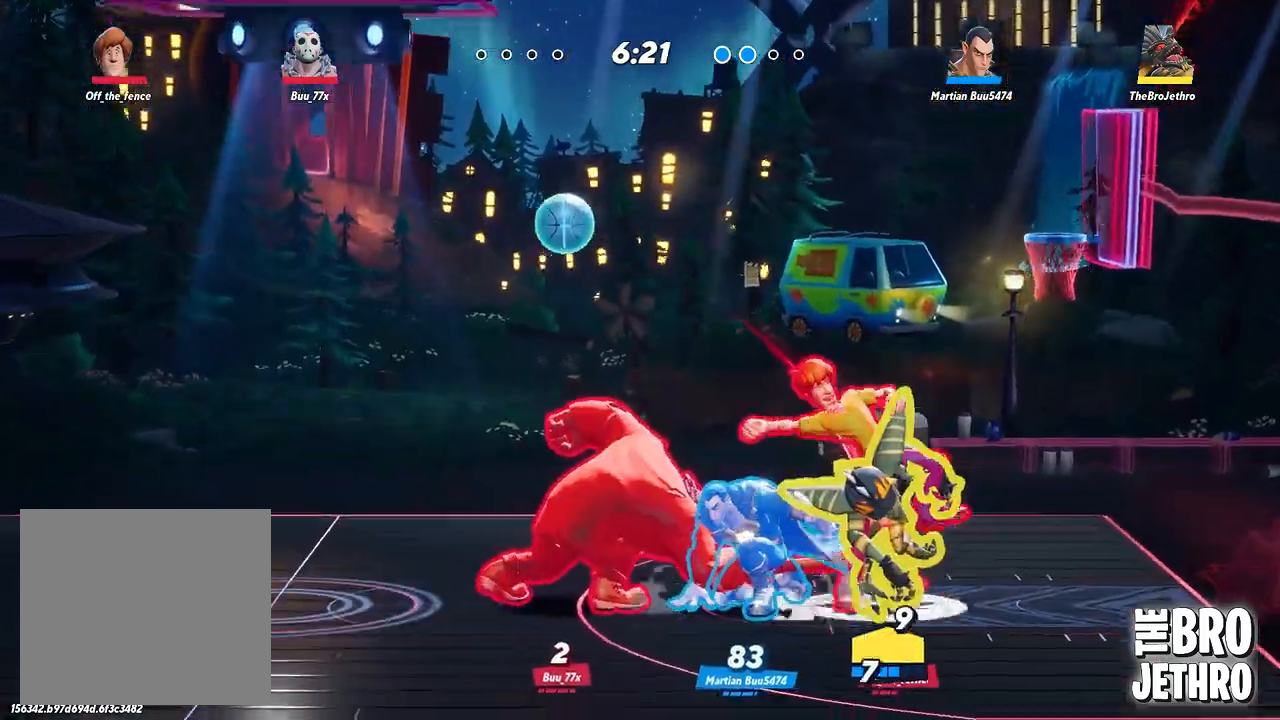
{"buttons": ["TRIANGLE"], "left_stick": "left", "events": [[33, "left_stick", "left"], [83, "TRIANGLE", "up"], [167, "TRIANGLE", "down"], [233, "TRIANGLE", "up"], [317, "TRIANGLE", "down"], [400, "TRIANGLE", "up"], [483, "TRIANGLE", "down"]]}
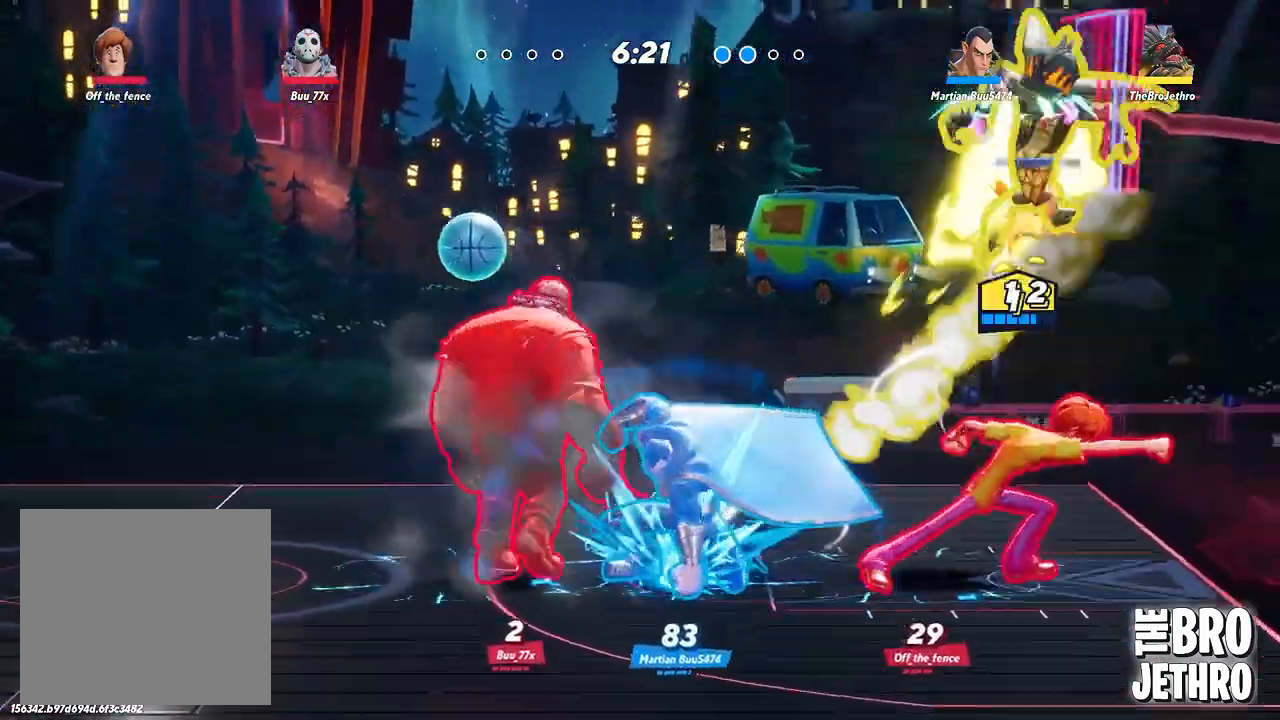
{"buttons": ["CIRCLE"], "left_stick": "down-left", "events": [[50, "TRIANGLE", "up"], [133, "TRIANGLE", "down"], [183, "left_stick", "down-left"], [200, "TRIANGLE", "up"], [267, "TRIANGLE", "down"], [367, "TRIANGLE", "up"], [450, "CIRCLE", "down"]]}
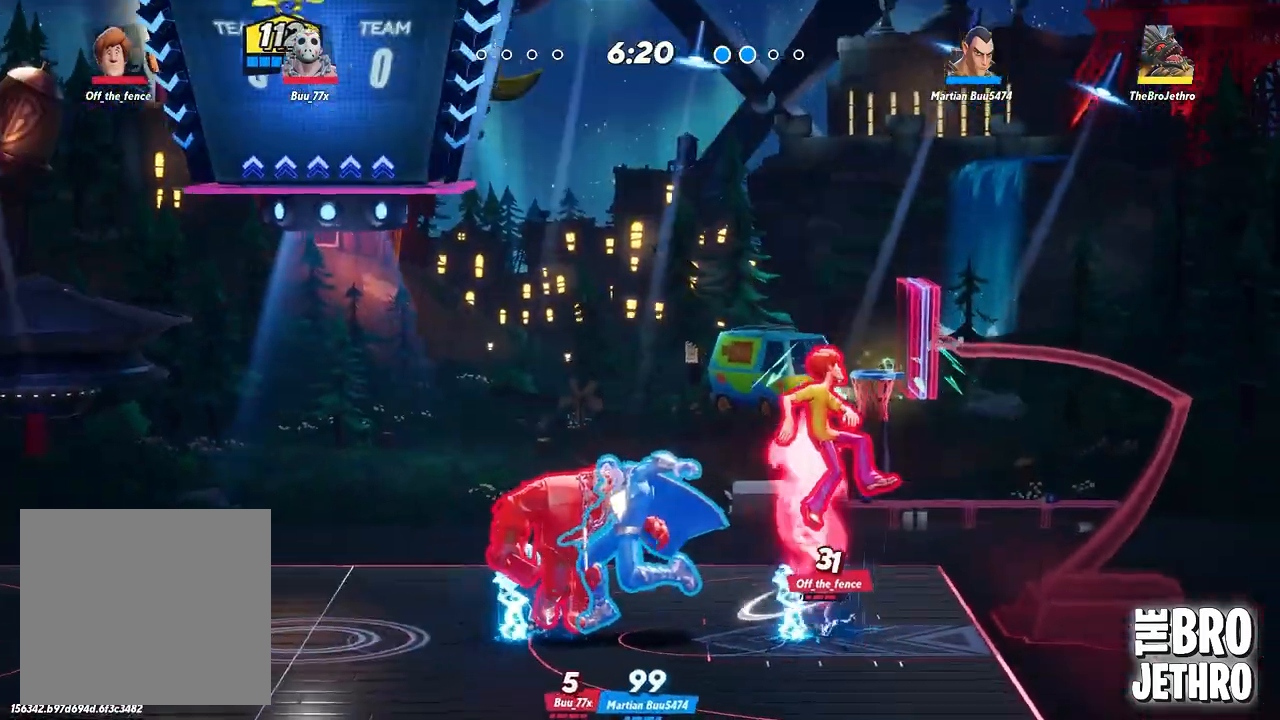
{"buttons": [], "left_stick": "down-left", "events": [[67, "CIRCLE", "up"], [217, "CIRCLE", "down"], [267, "CIRCLE", "up"]]}
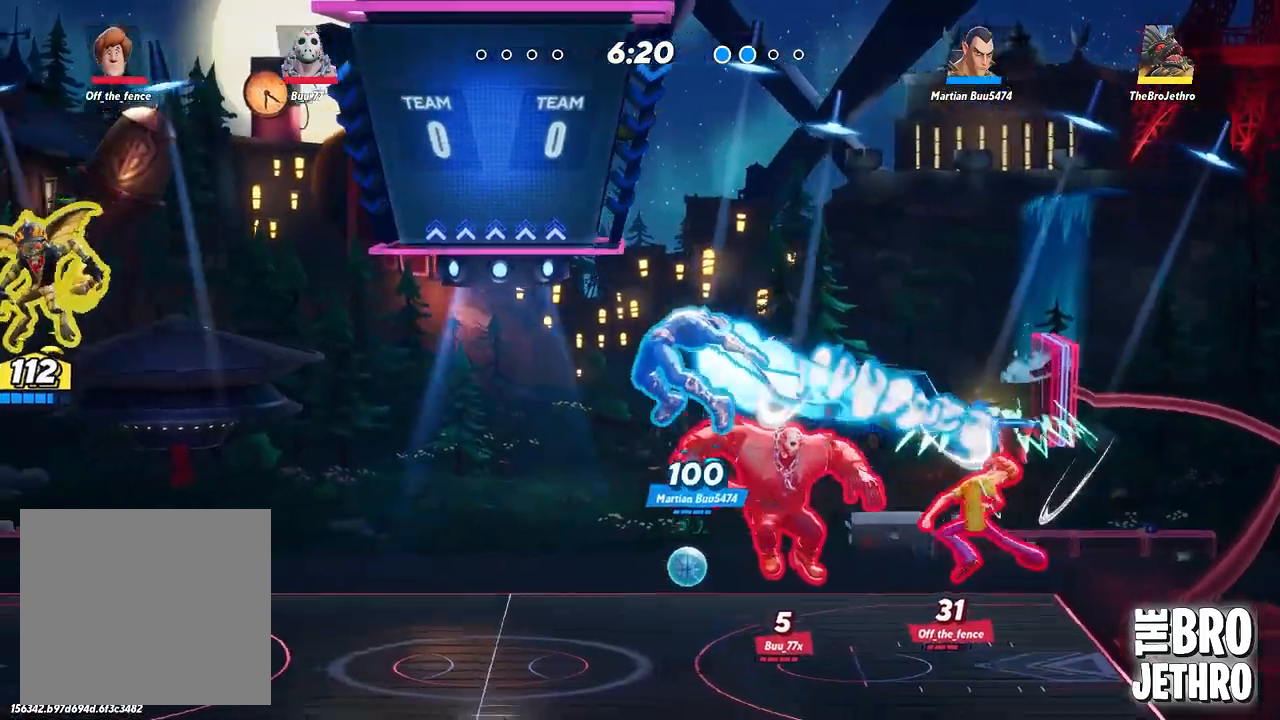
{"buttons": [], "left_stick": "right", "events": [[67, "left_stick", "center"], [500, "left_stick", "right"]]}
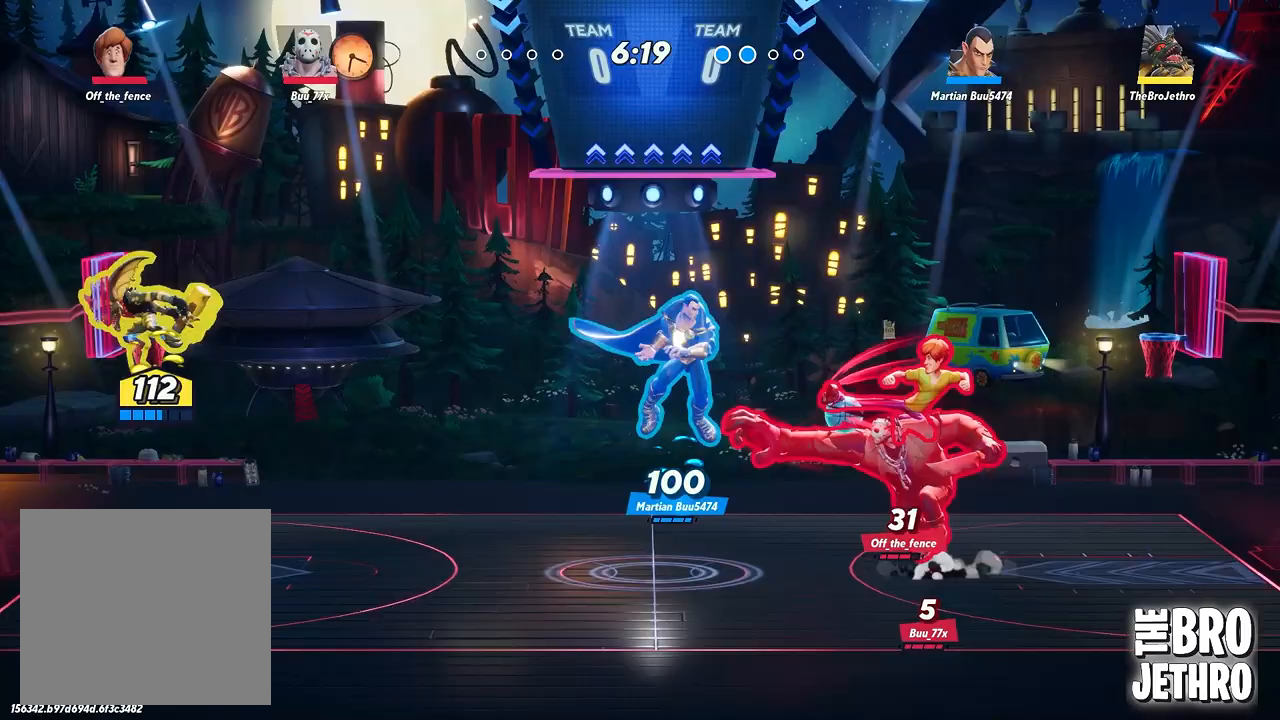
{"buttons": ["TRIANGLE"], "left_stick": "right", "events": [[217, "TRIANGLE", "down"], [300, "TRIANGLE", "up"], [367, "TRIANGLE", "down"]]}
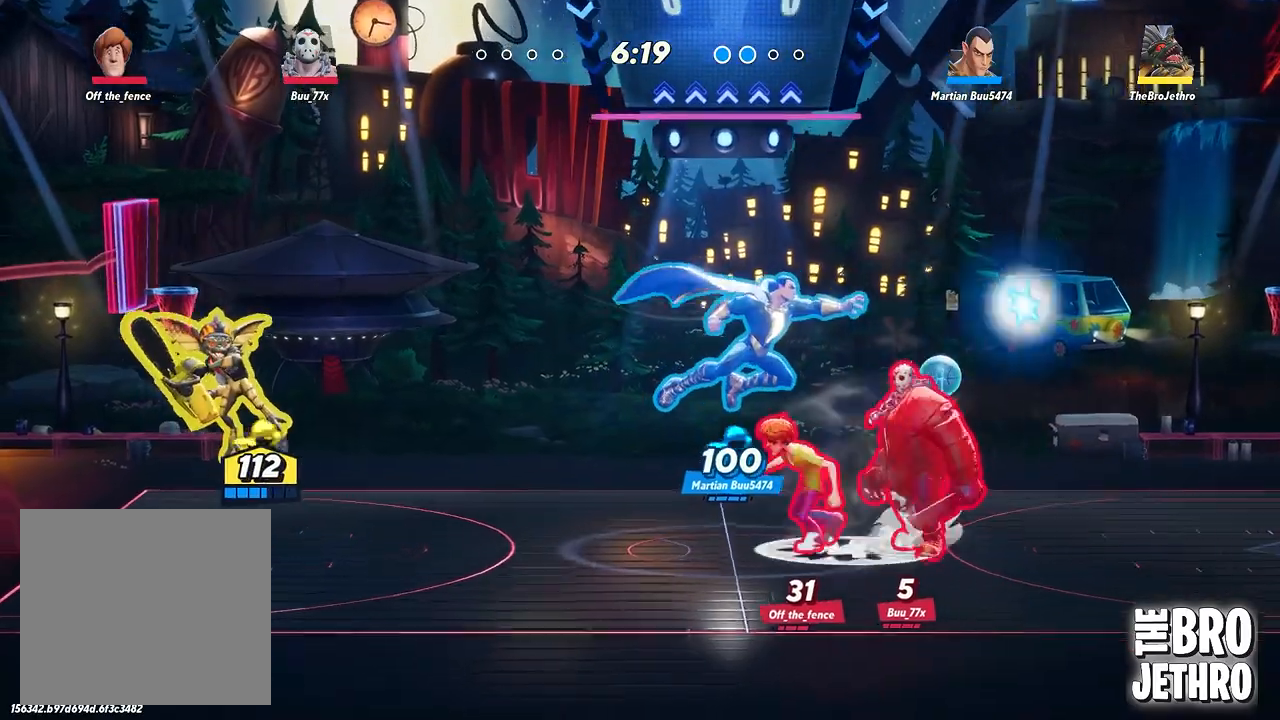
{"buttons": ["TRIANGLE"], "left_stick": "right", "events": []}
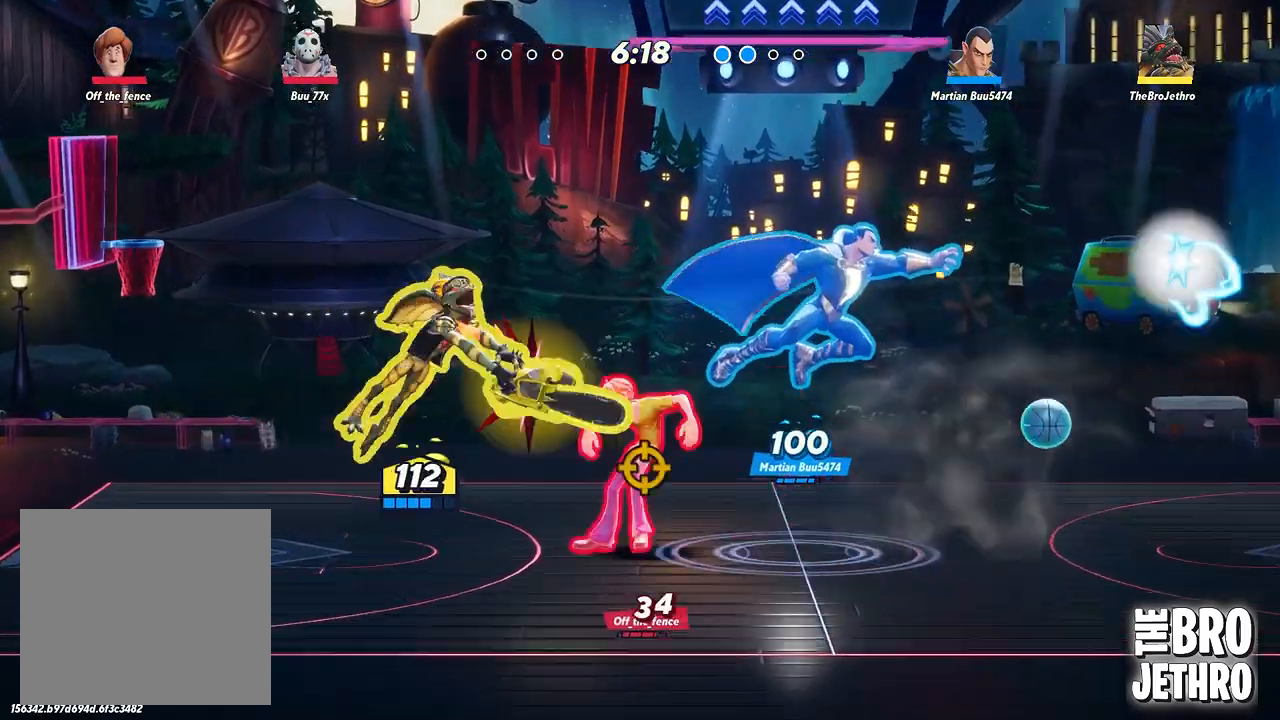
{"buttons": ["TRIANGLE"], "left_stick": "right", "events": []}
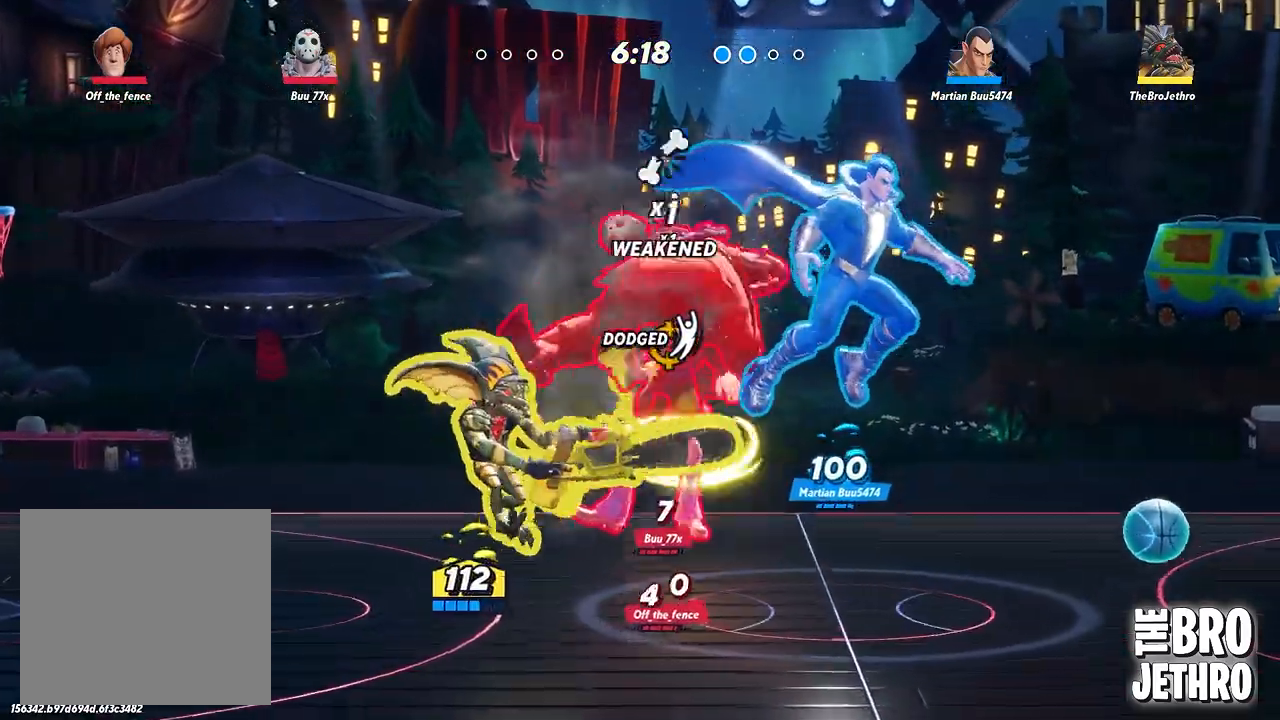
{"buttons": [], "left_stick": "right", "events": [[417, "TRIANGLE", "up"]]}
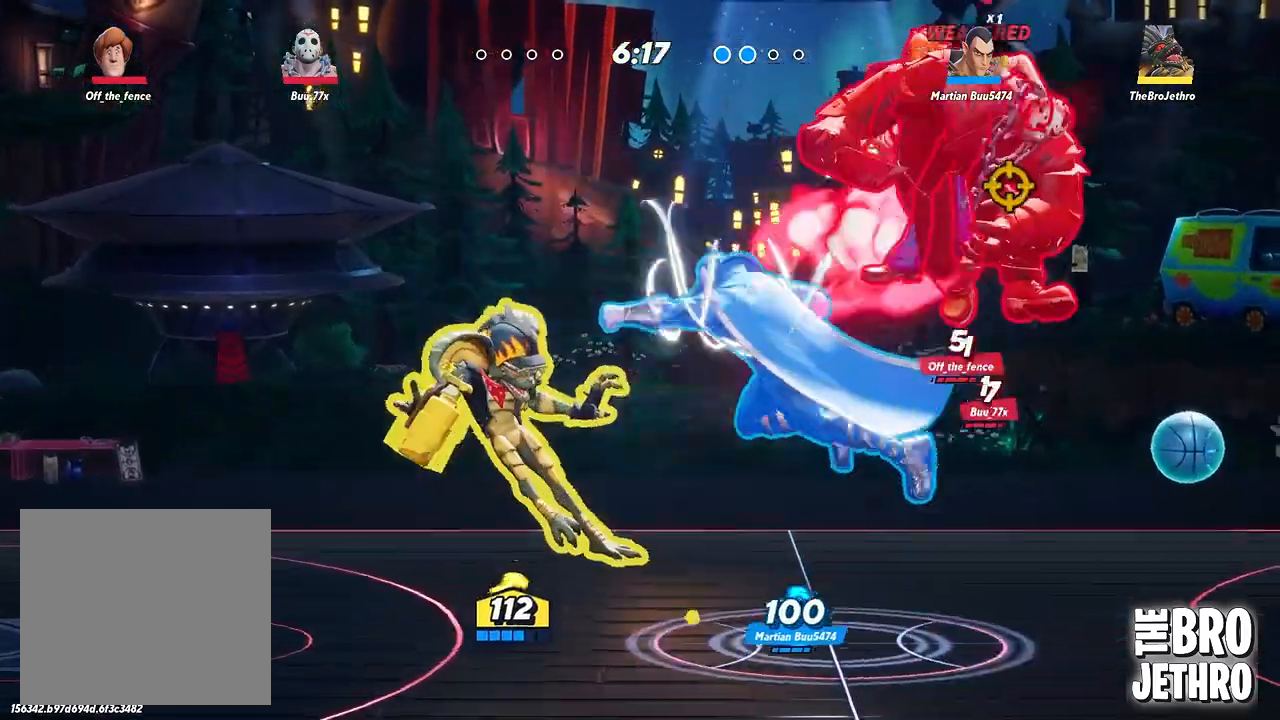
{"buttons": ["TRIANGLE"], "left_stick": "right", "events": [[17, "TRIANGLE", "down"], [83, "TRIANGLE", "up"], [167, "TRIANGLE", "down"], [233, "TRIANGLE", "up"], [317, "TRIANGLE", "down"]]}
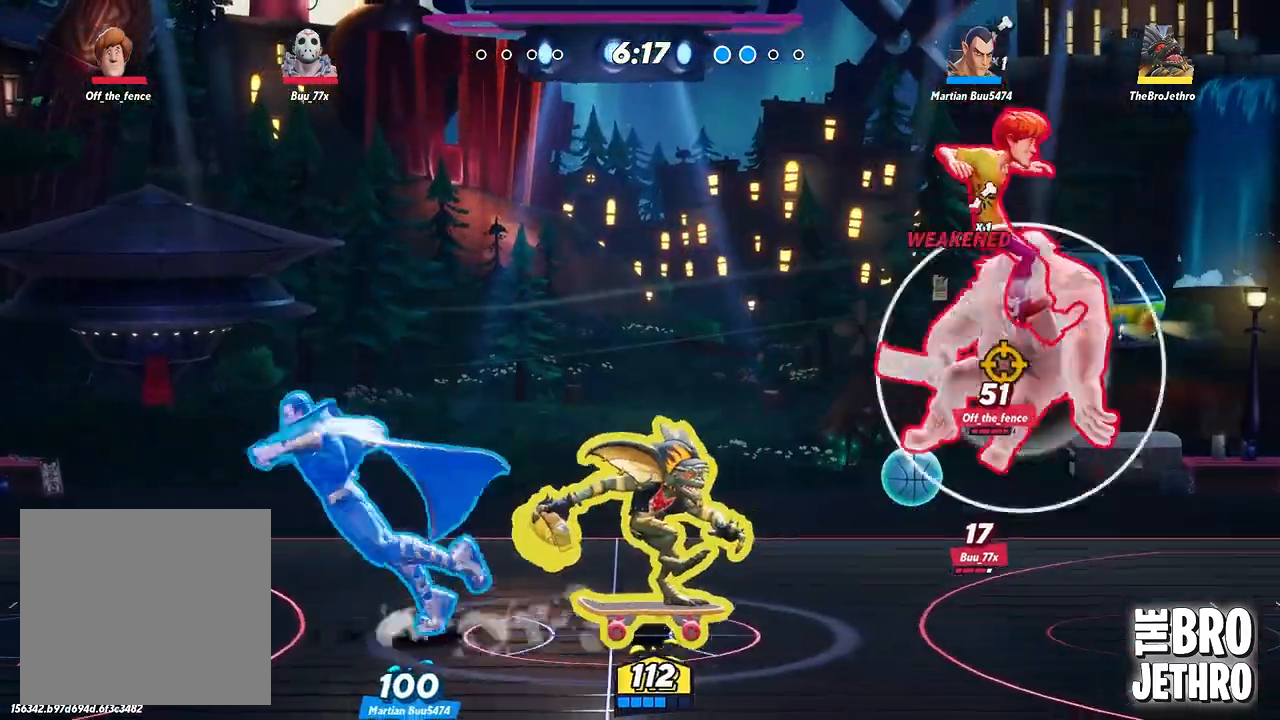
{"buttons": ["TRIANGLE"], "left_stick": "right", "events": []}
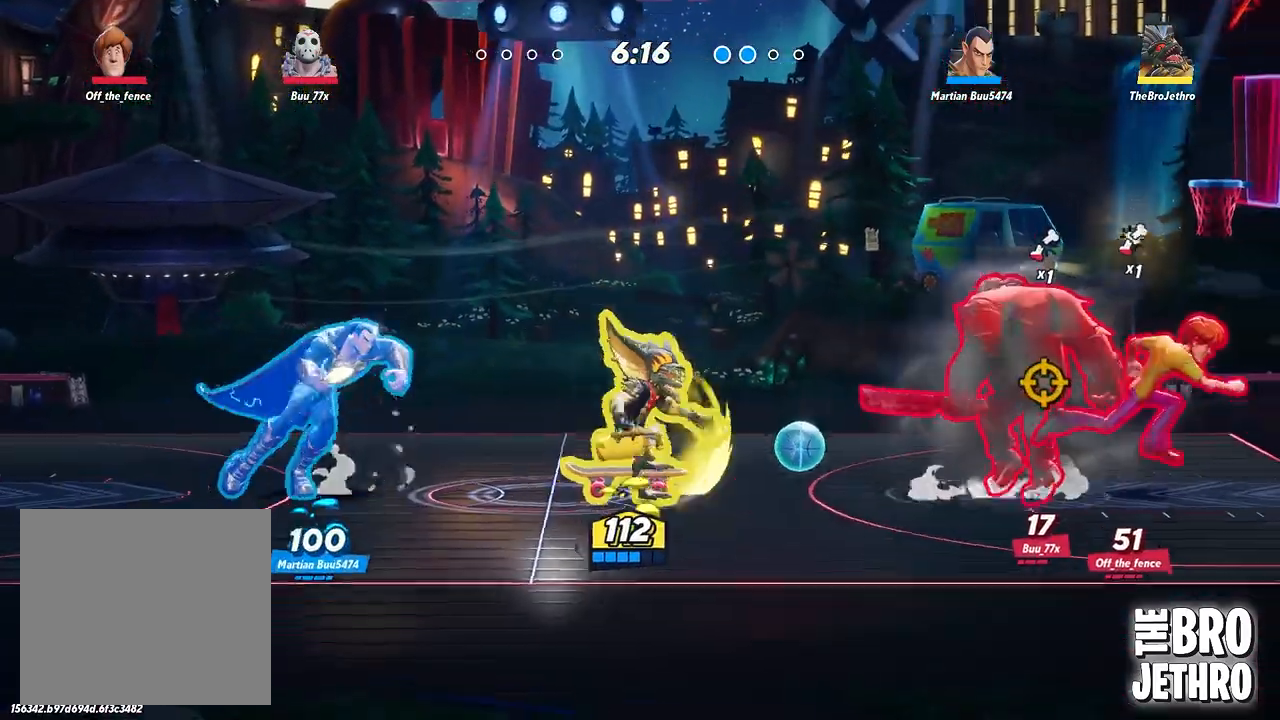
{"buttons": ["TRIANGLE"], "left_stick": "right", "events": []}
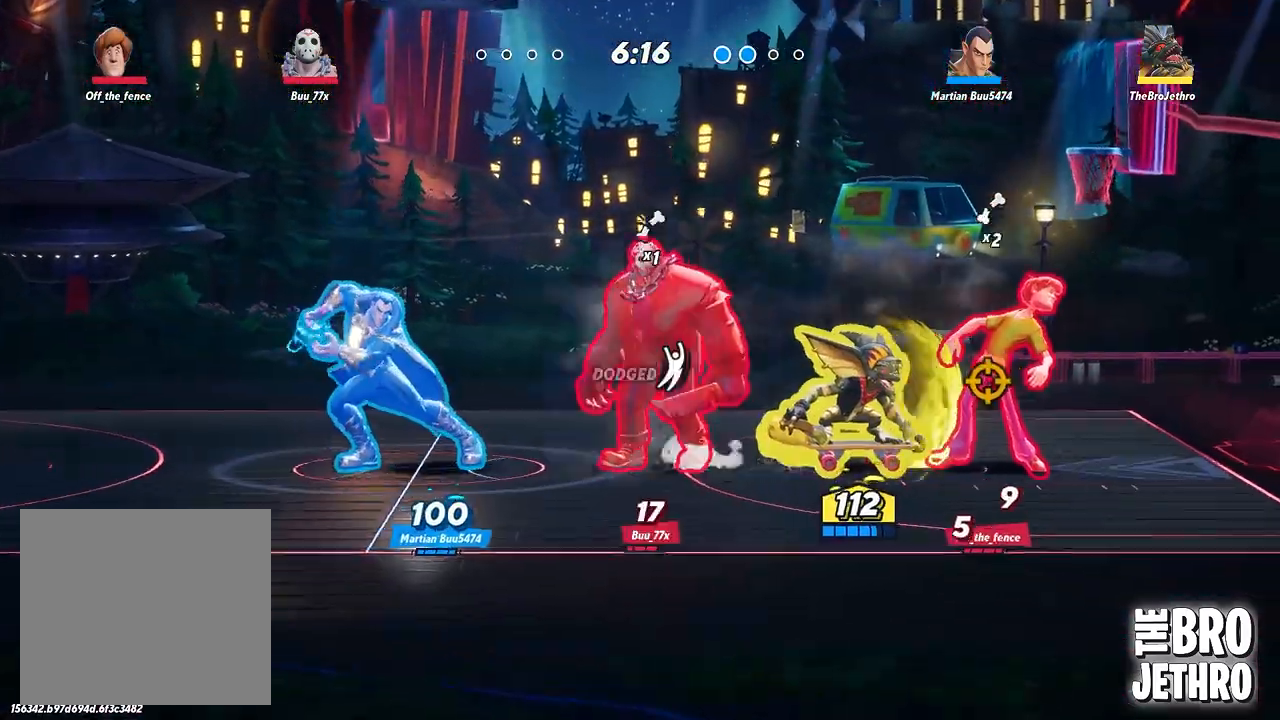
{"buttons": ["TRIANGLE"], "left_stick": "right", "events": []}
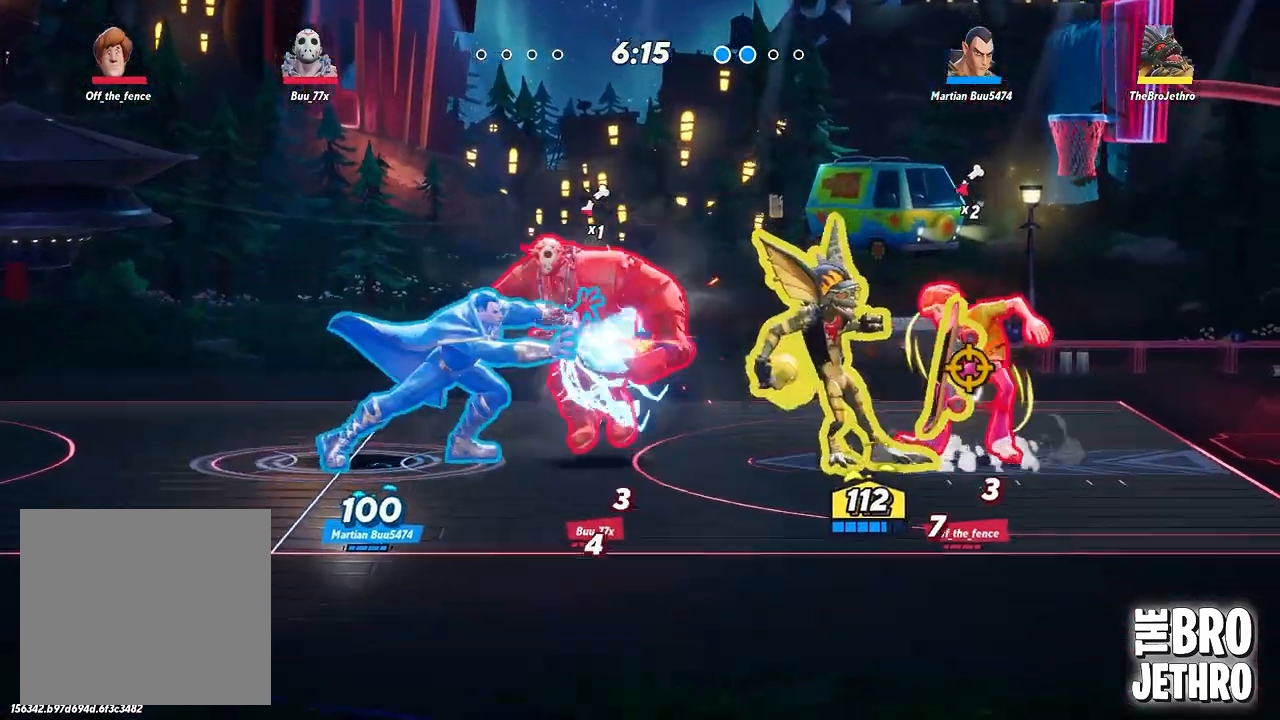
{"buttons": ["TRIANGLE"], "left_stick": "left", "events": [[333, "TRIANGLE", "up"], [400, "left_stick", "left"], [500, "TRIANGLE", "down"]]}
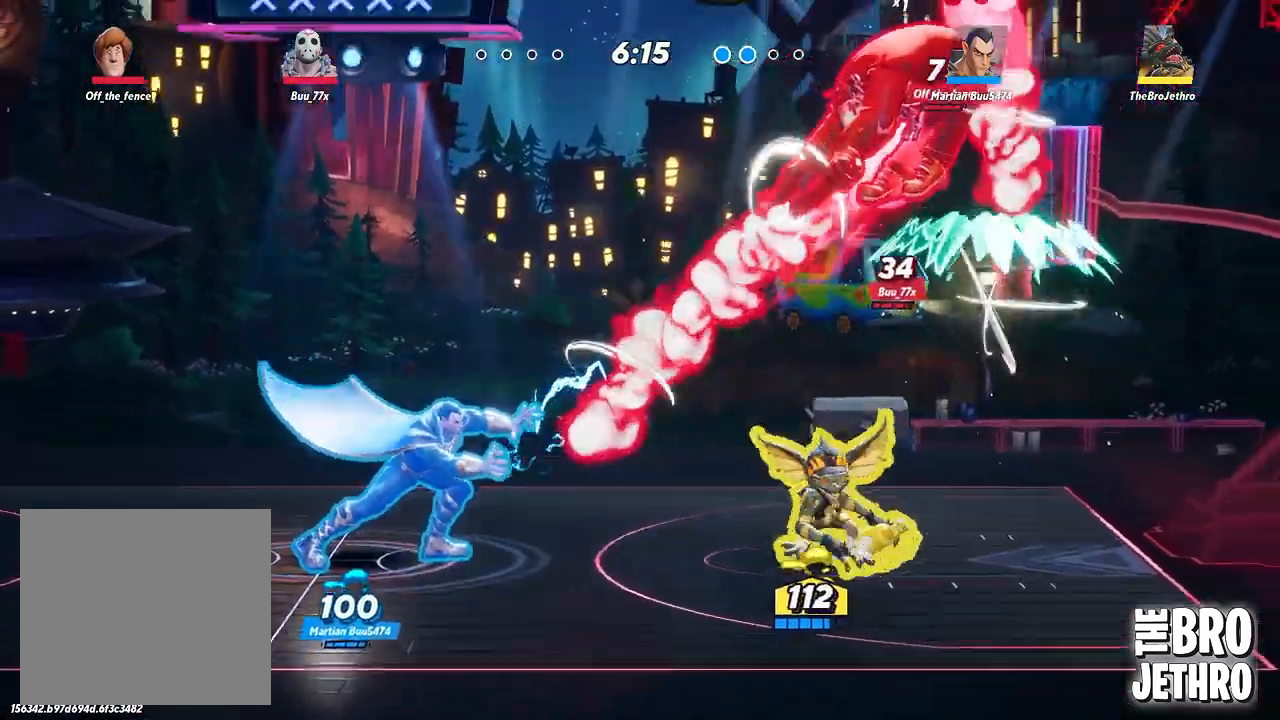
{"buttons": ["TRIANGLE"], "left_stick": "center", "events": [[117, "TRIANGLE", "up"], [200, "TRIANGLE", "down"], [217, "left_stick", "center"]]}
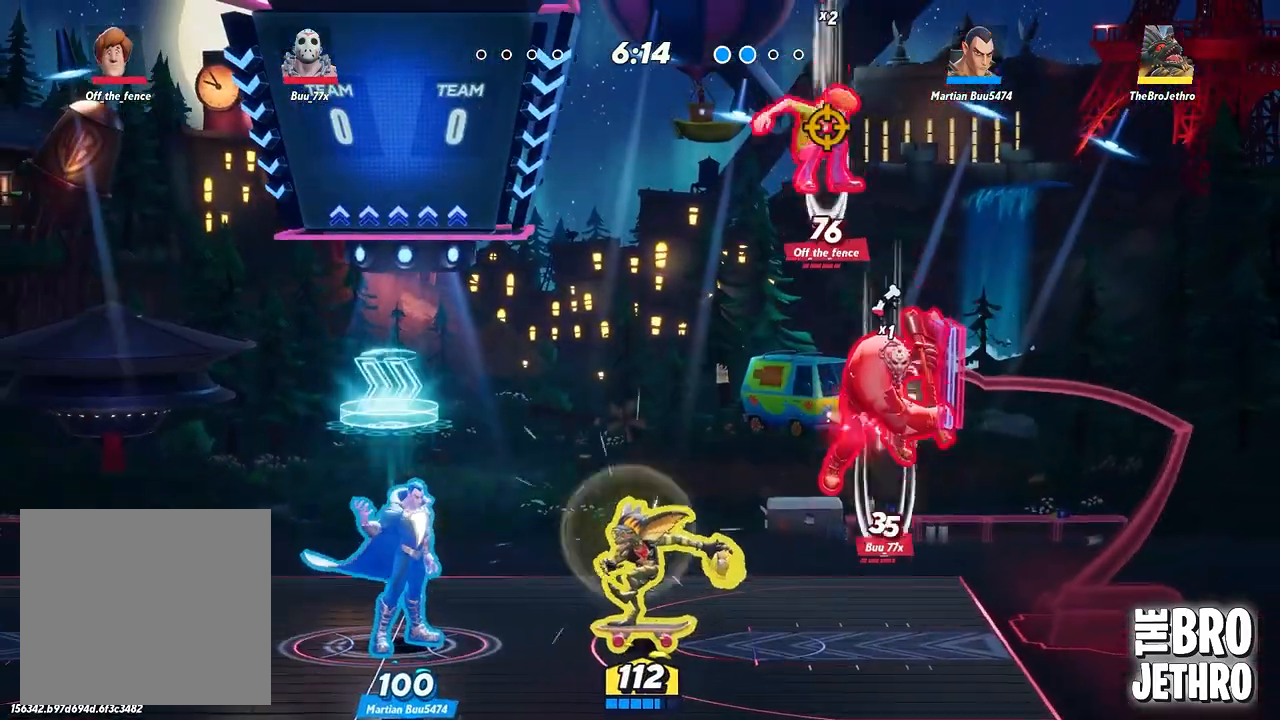
{"buttons": ["TRIANGLE"], "left_stick": "center", "events": []}
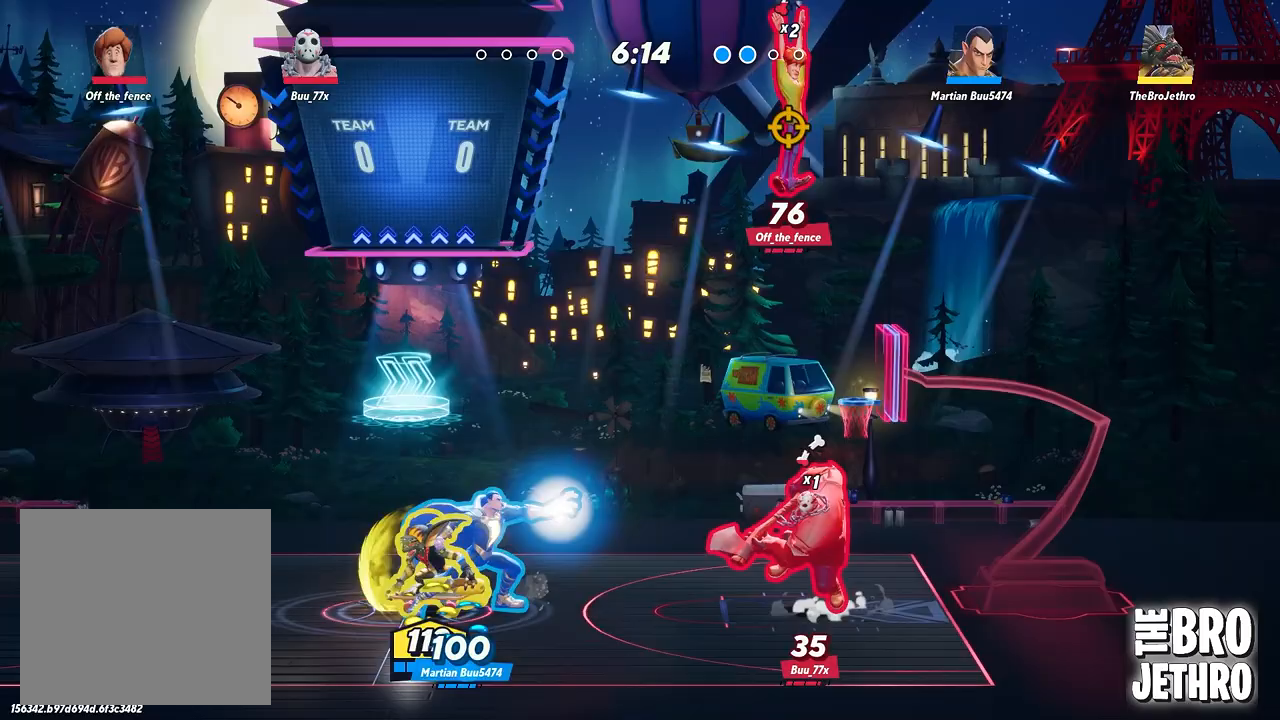
{"buttons": ["TRIANGLE"], "left_stick": "right", "events": [[133, "TRIANGLE", "up"], [267, "CIRCLE", "down"], [333, "CIRCLE", "up"], [400, "left_stick", "right"], [450, "TRIANGLE", "down"]]}
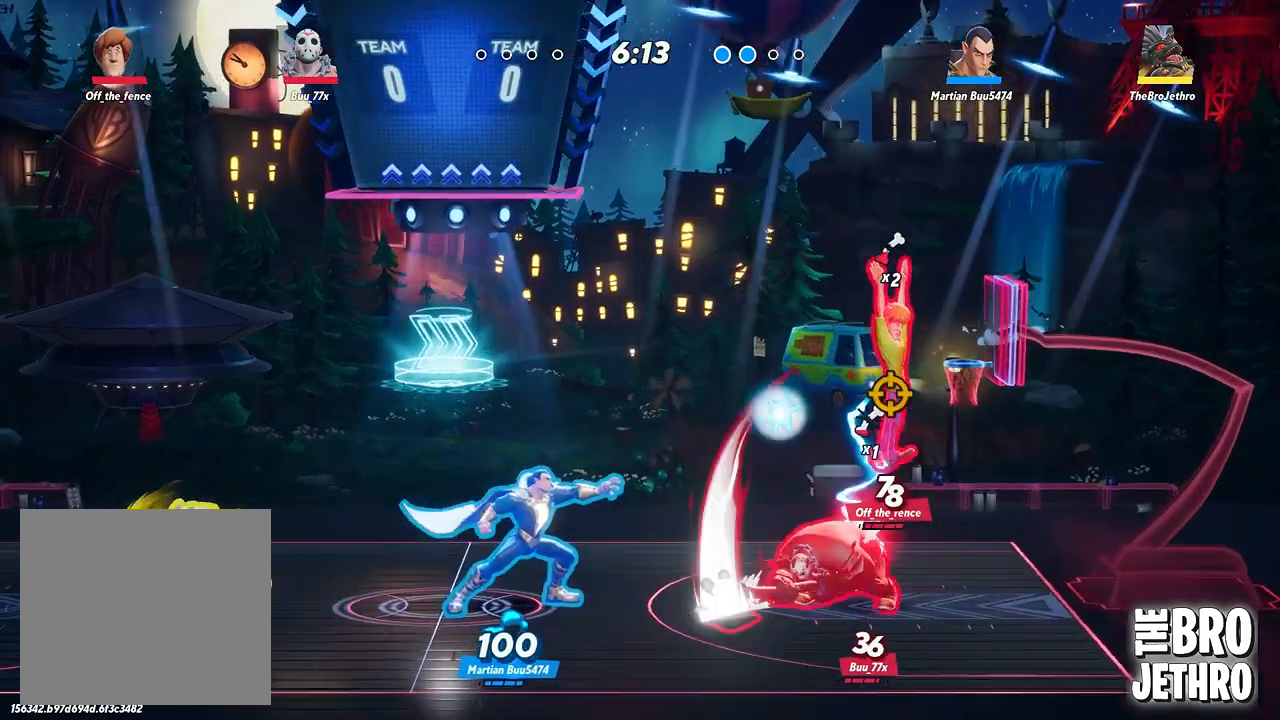
{"buttons": ["TRIANGLE"], "left_stick": "right", "events": [[33, "TRIANGLE", "up"], [117, "TRIANGLE", "down"], [150, "TRIANGLE", "up"], [250, "TRIANGLE", "down"]]}